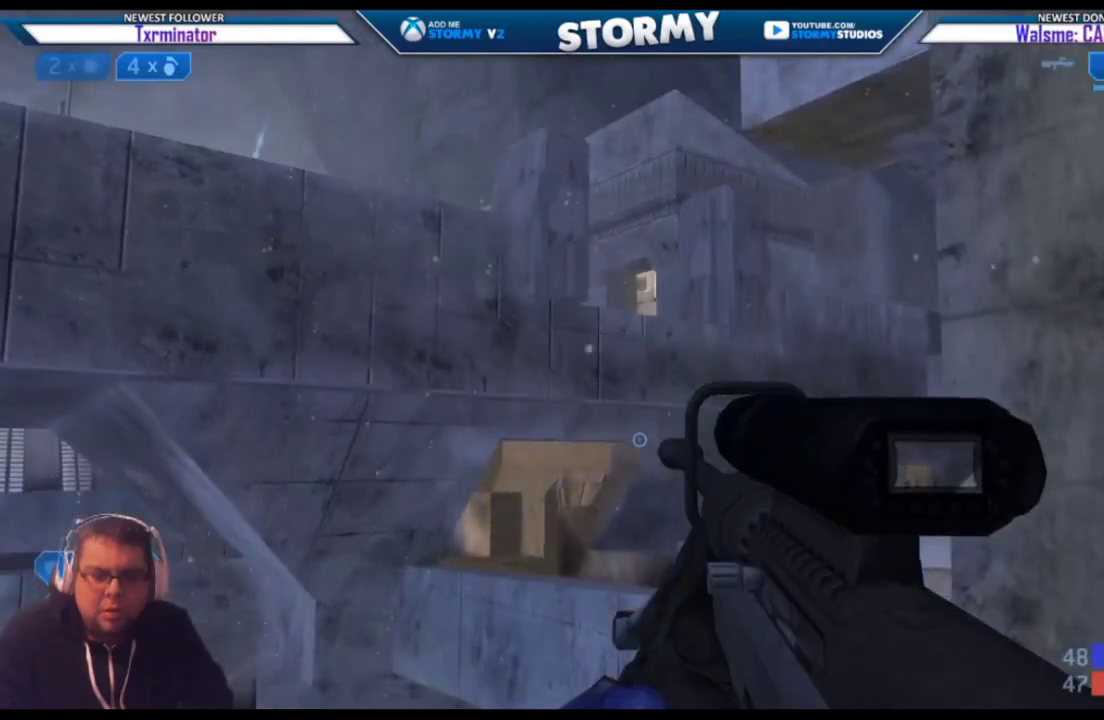
Gameplay with a controller (Xbox layout); each line is a JSON object with the inputs held at the frame after it (dt_ms = milliseconds from this image to that frame). "events" lists button and stick changes between this image and that frame as [ms after this image, input, new state], when the widget could be followed in between.
{"dt_ms": 500, "buttons": [], "left_stick": "center", "right_stick": "center", "events": [[183, "left_stick", "up"], [350, "left_stick", "center"]]}
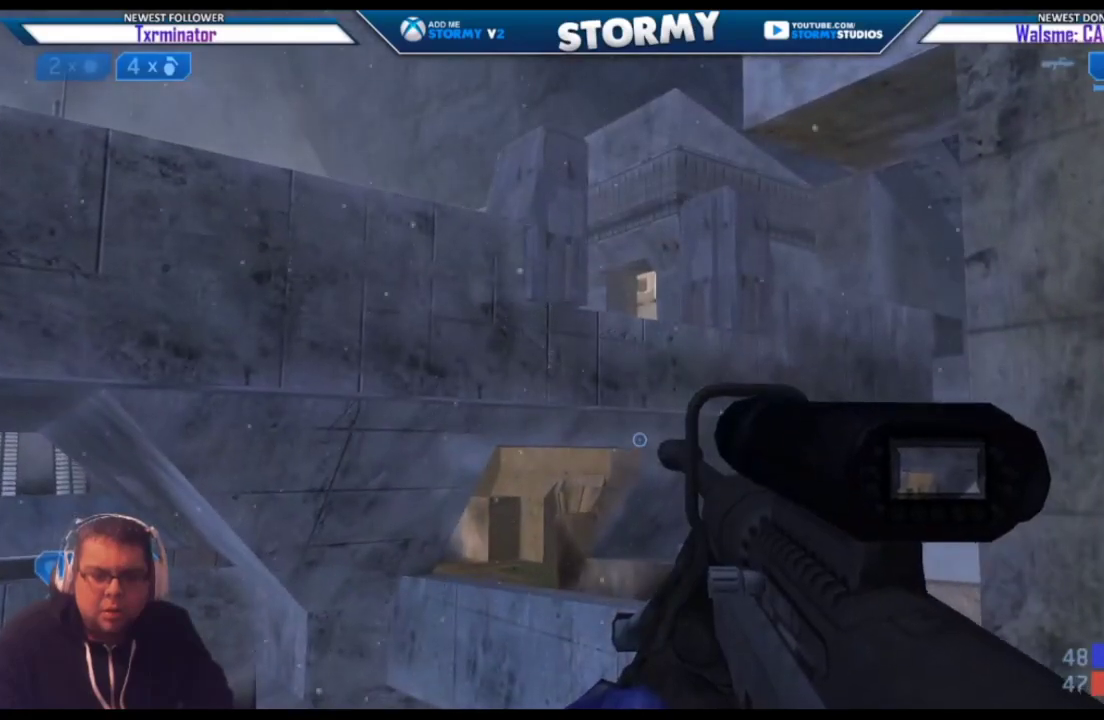
{"dt_ms": 500, "buttons": [], "left_stick": "center", "right_stick": "center", "events": [[317, "A", "down"], [400, "A", "up"]]}
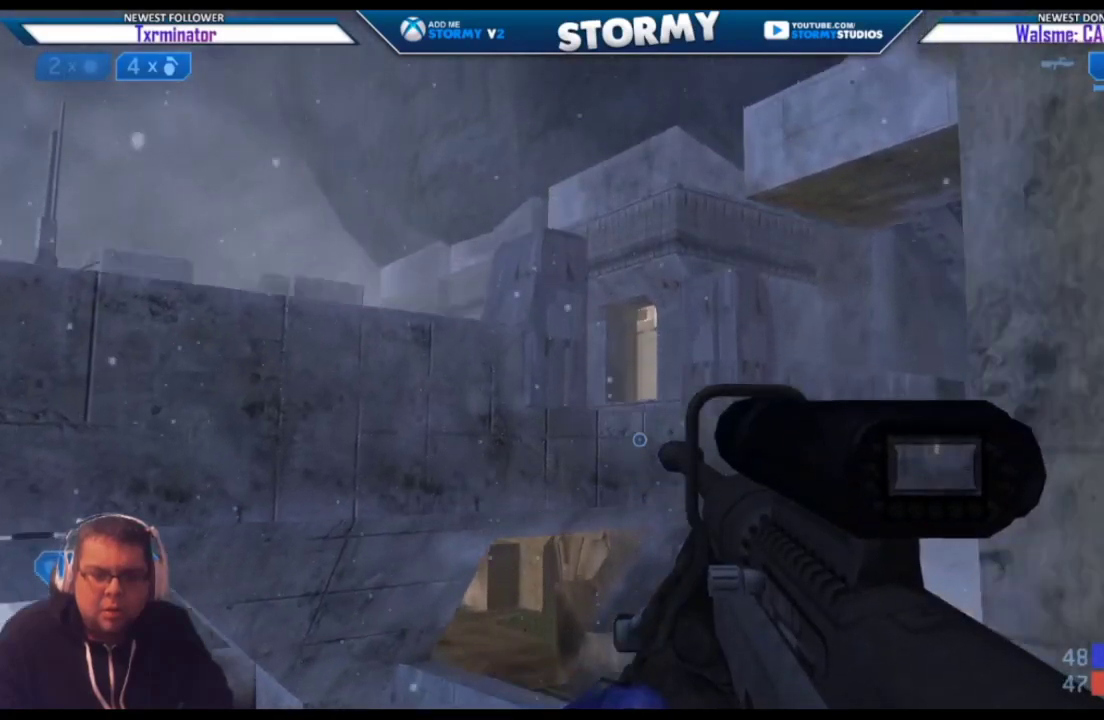
{"dt_ms": 500, "buttons": [], "left_stick": "center", "right_stick": "center", "events": [[100, "R3", "down"], [200, "R3", "up"]]}
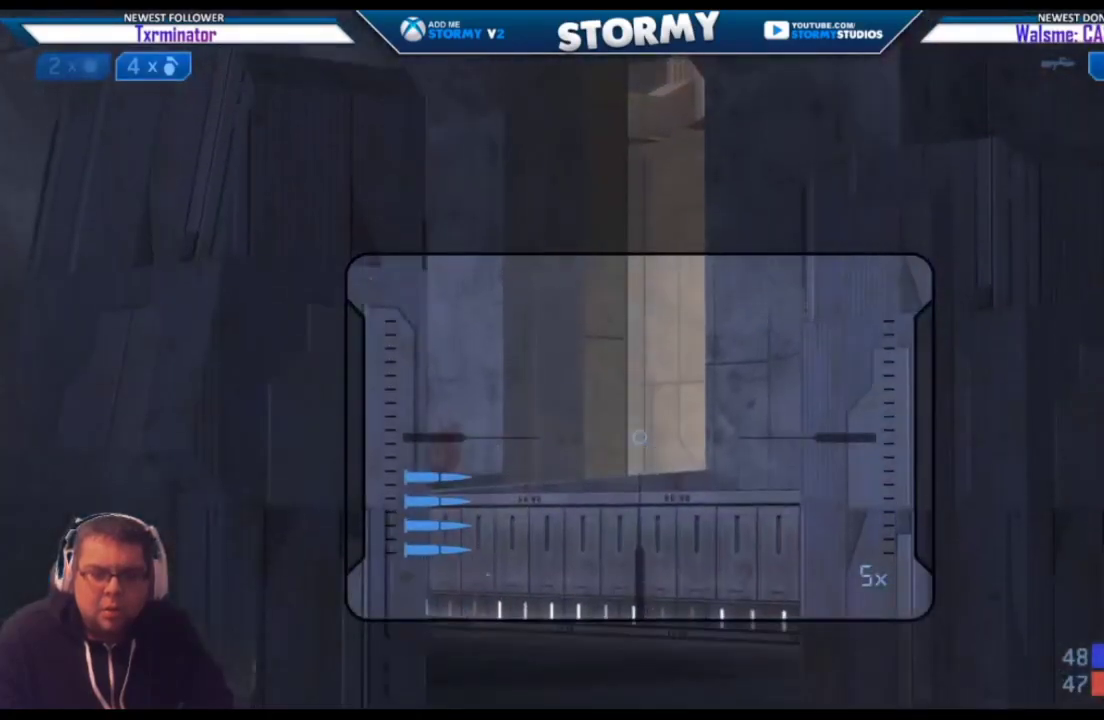
{"dt_ms": 500, "buttons": [], "left_stick": "center", "right_stick": "center", "events": [[133, "Y", "down"], [200, "Y", "up"], [300, "Y", "down"], [367, "Y", "up"]]}
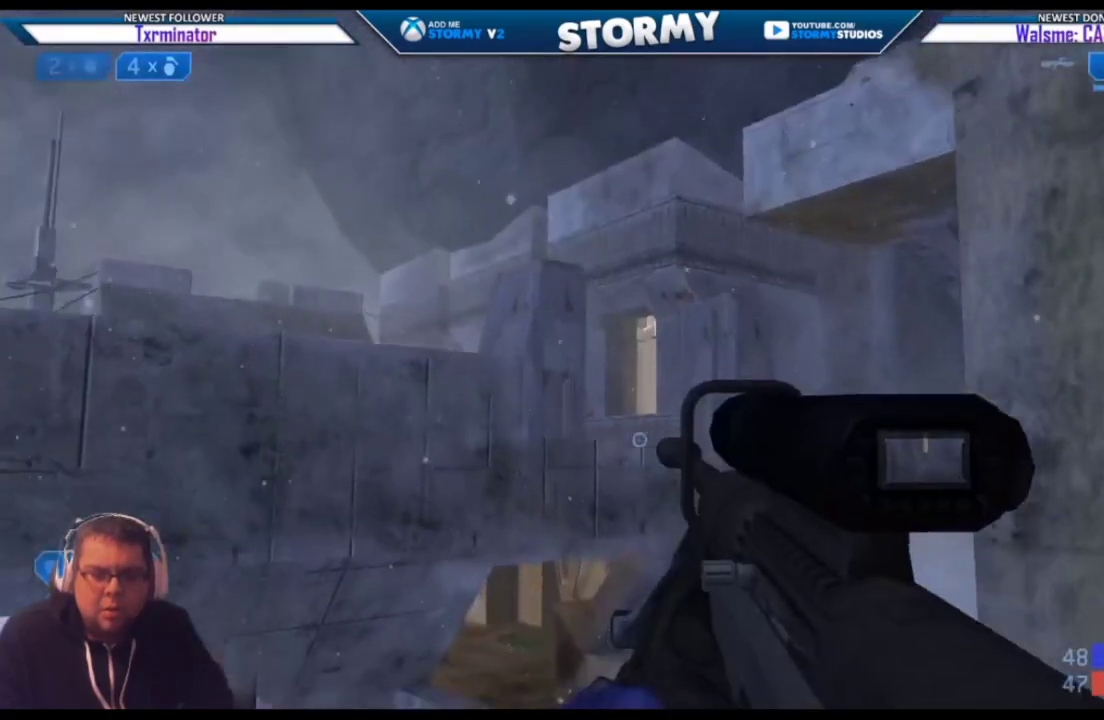
{"dt_ms": 500, "buttons": [], "left_stick": "center", "right_stick": "center", "events": [[317, "right_stick", "down"], [467, "right_stick", "center"]]}
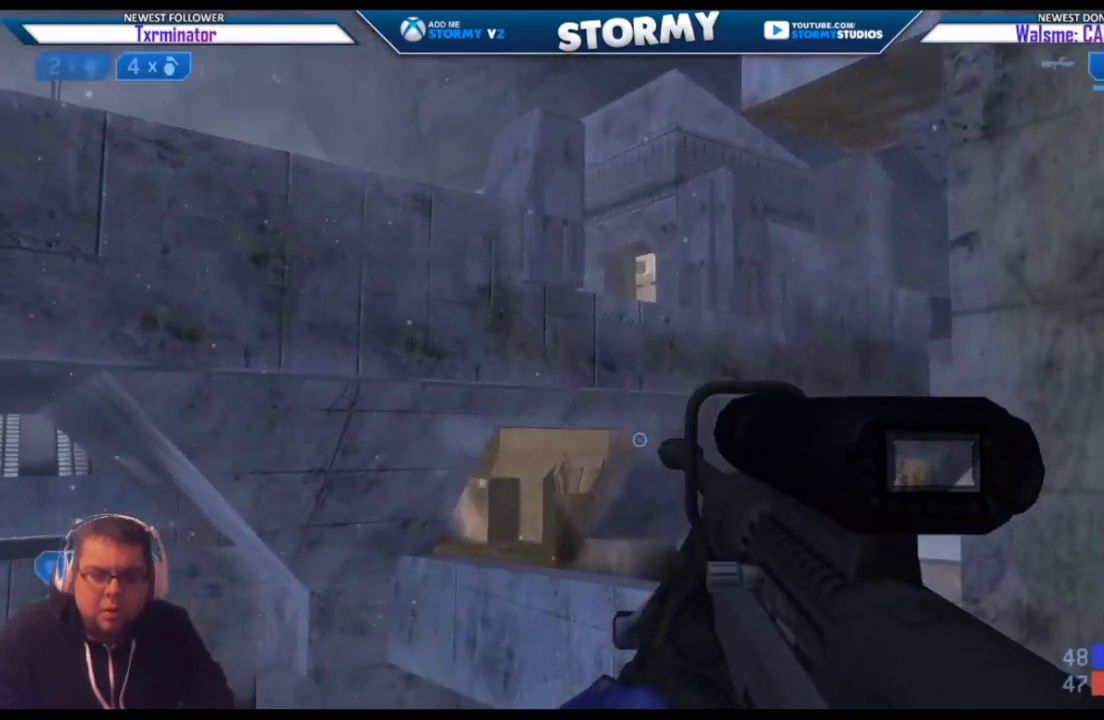
{"dt_ms": 500, "buttons": [], "left_stick": "center", "right_stick": "down", "events": [[417, "right_stick", "down"]]}
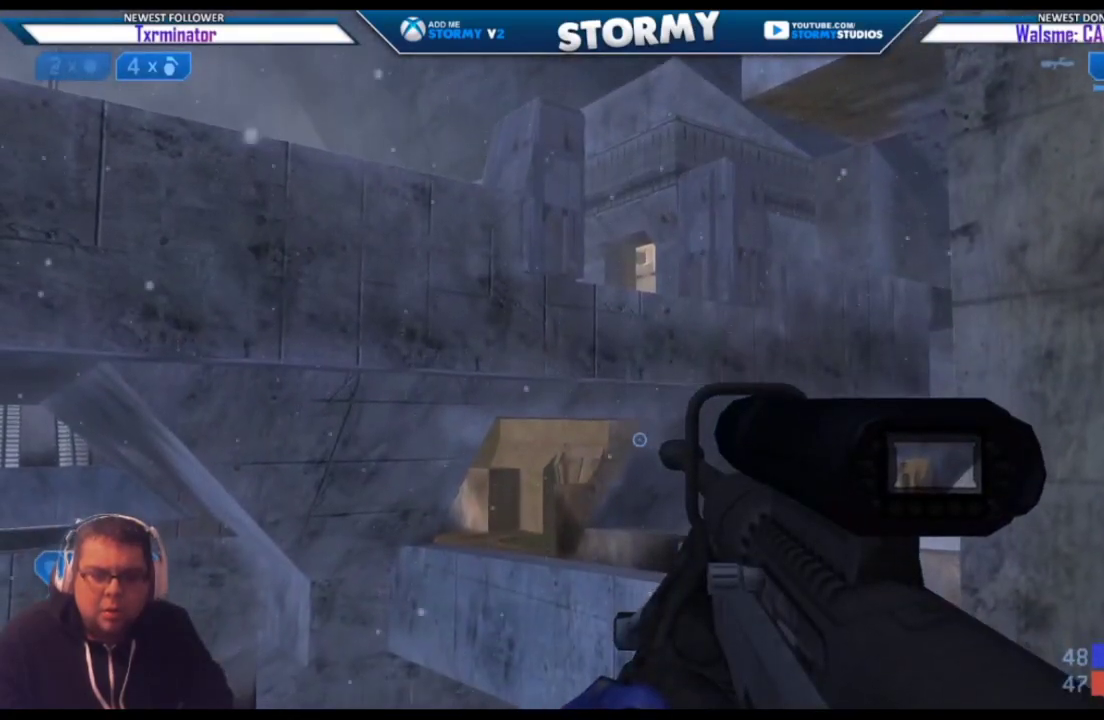
{"dt_ms": 500, "buttons": [], "left_stick": "center", "right_stick": "down", "events": []}
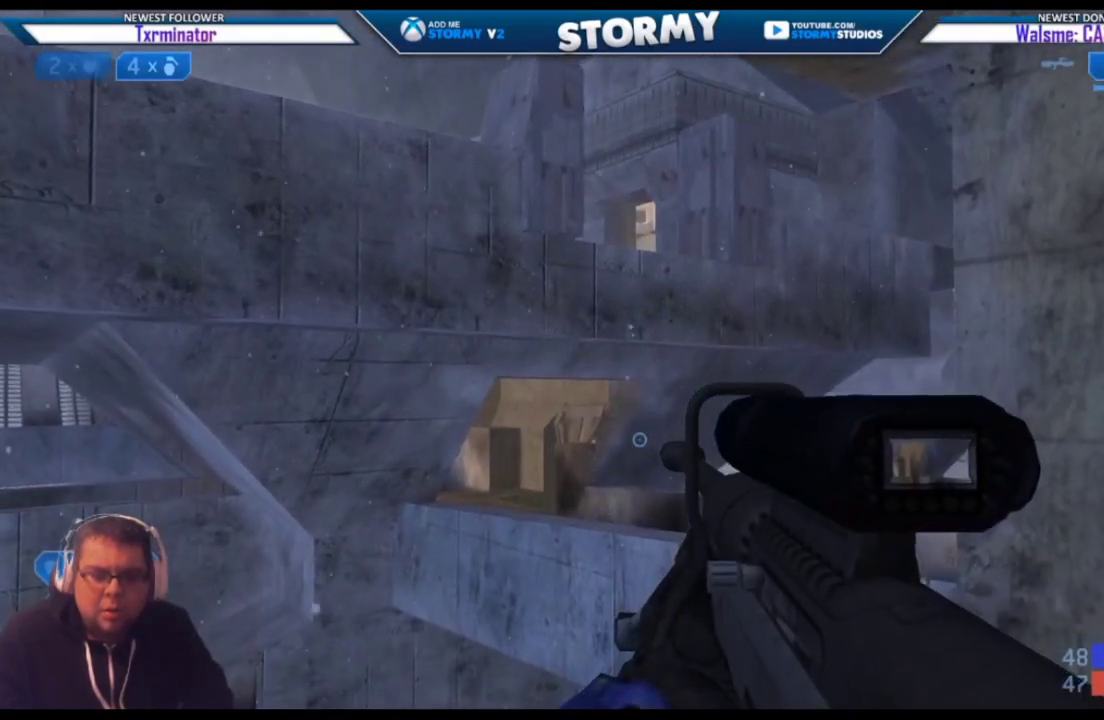
{"dt_ms": 500, "buttons": ["L3"], "left_stick": "right", "right_stick": "down-left", "events": [[67, "left_stick", "right"], [100, "right_stick", "center"], [183, "left_stick", "up-right"], [267, "A", "down"], [367, "A", "up"], [467, "left_stick", "right"], [500, "L3", "down"], [500, "right_stick", "down-left"]]}
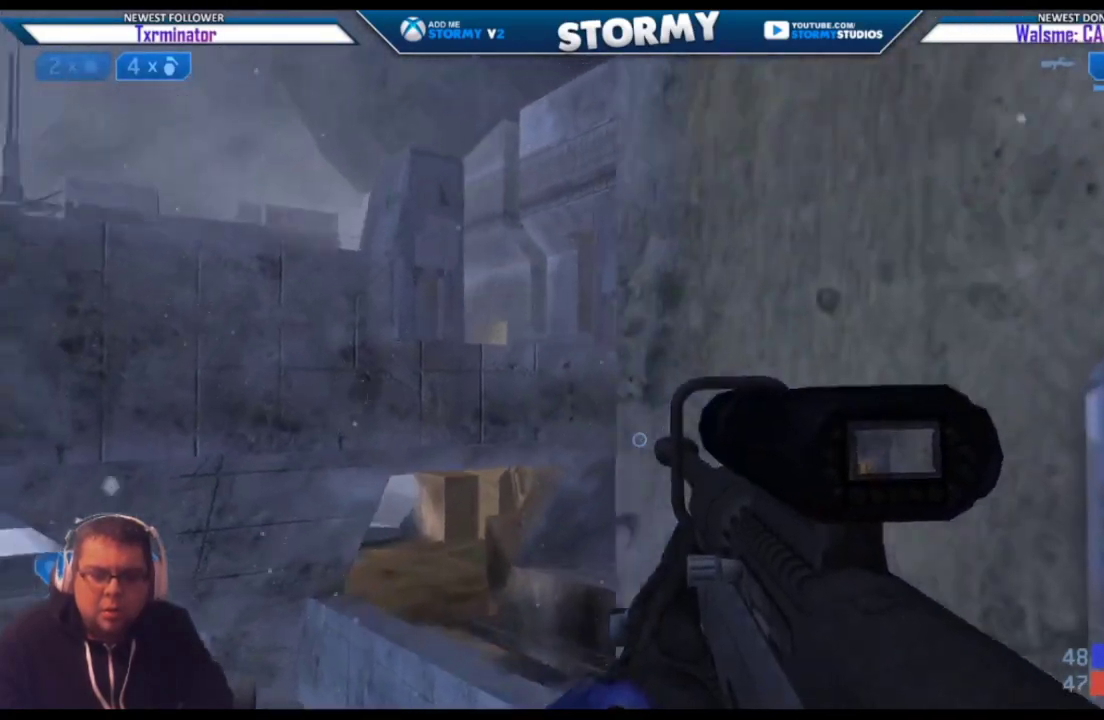
{"dt_ms": 500, "buttons": [], "left_stick": "right", "right_stick": "down", "events": [[50, "right_stick", "left"], [200, "right_stick", "center"], [433, "L3", "up"], [483, "right_stick", "down"]]}
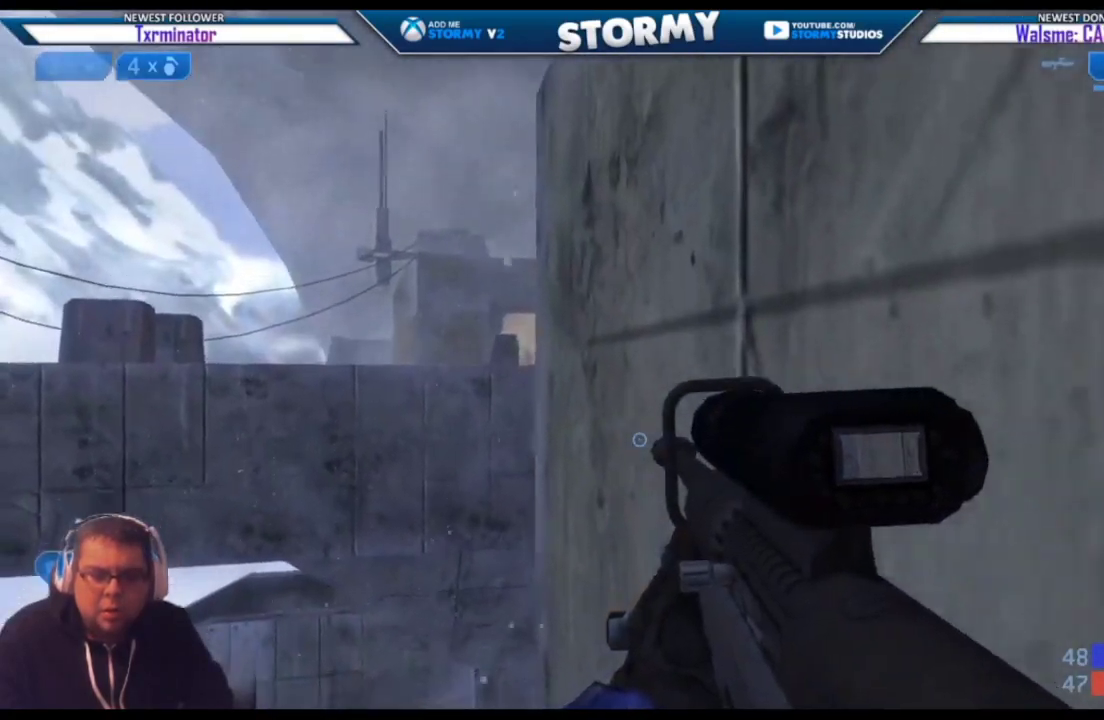
{"dt_ms": 500, "buttons": [], "left_stick": "up-right", "right_stick": "right", "events": [[33, "left_stick", "up-right"], [83, "right_stick", "center"], [233, "right_stick", "right"], [267, "A", "down"], [367, "A", "up"]]}
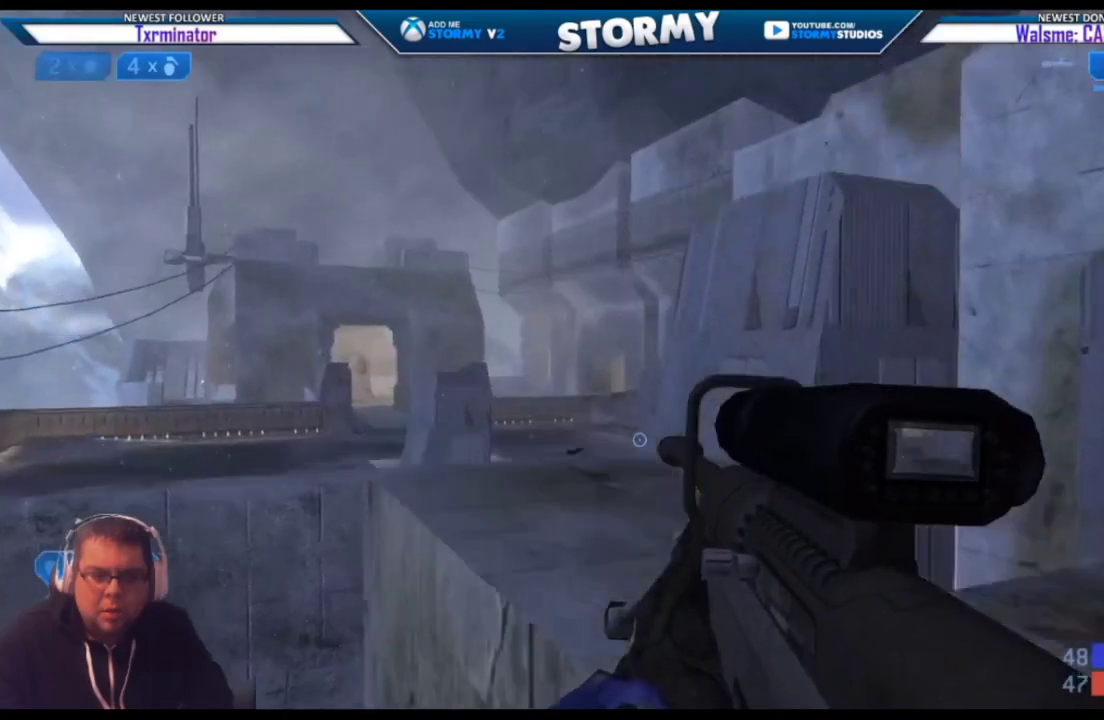
{"dt_ms": 500, "buttons": [], "left_stick": "up-right", "right_stick": "center", "events": [[50, "right_stick", "center"]]}
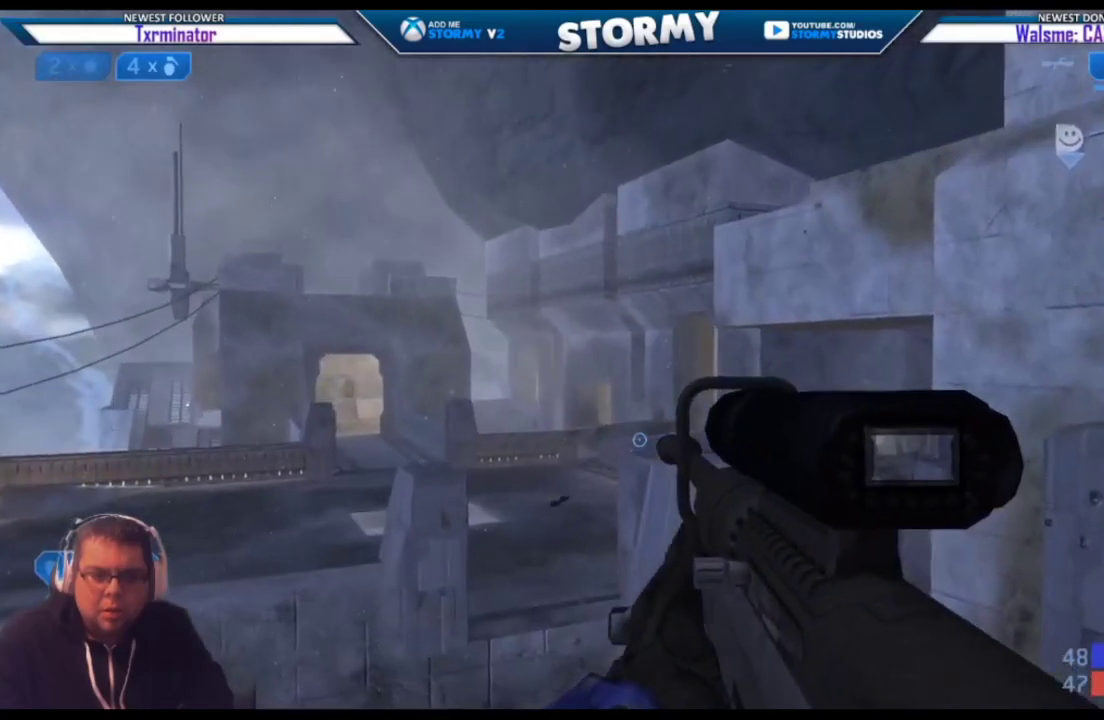
{"dt_ms": 500, "buttons": [], "left_stick": "center", "right_stick": "center", "events": [[250, "left_stick", "center"]]}
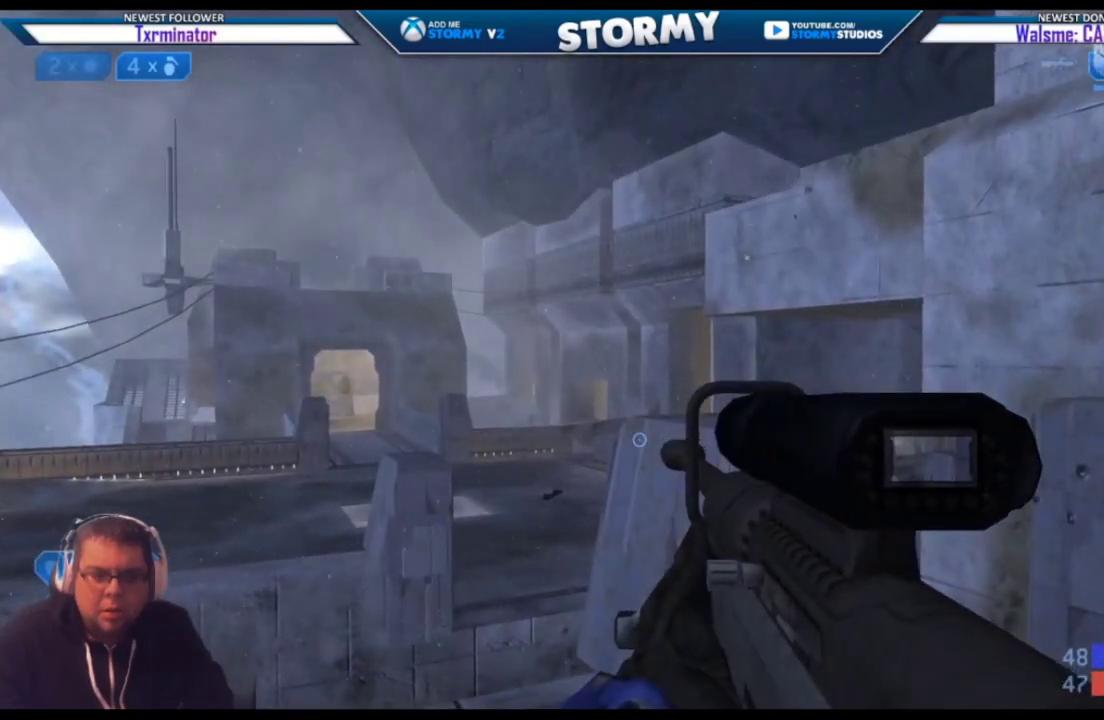
{"dt_ms": 500, "buttons": ["A"], "left_stick": "down-left", "right_stick": "center", "events": [[150, "right_stick", "right"], [233, "left_stick", "down-left"], [283, "right_stick", "center"], [450, "A", "down"]]}
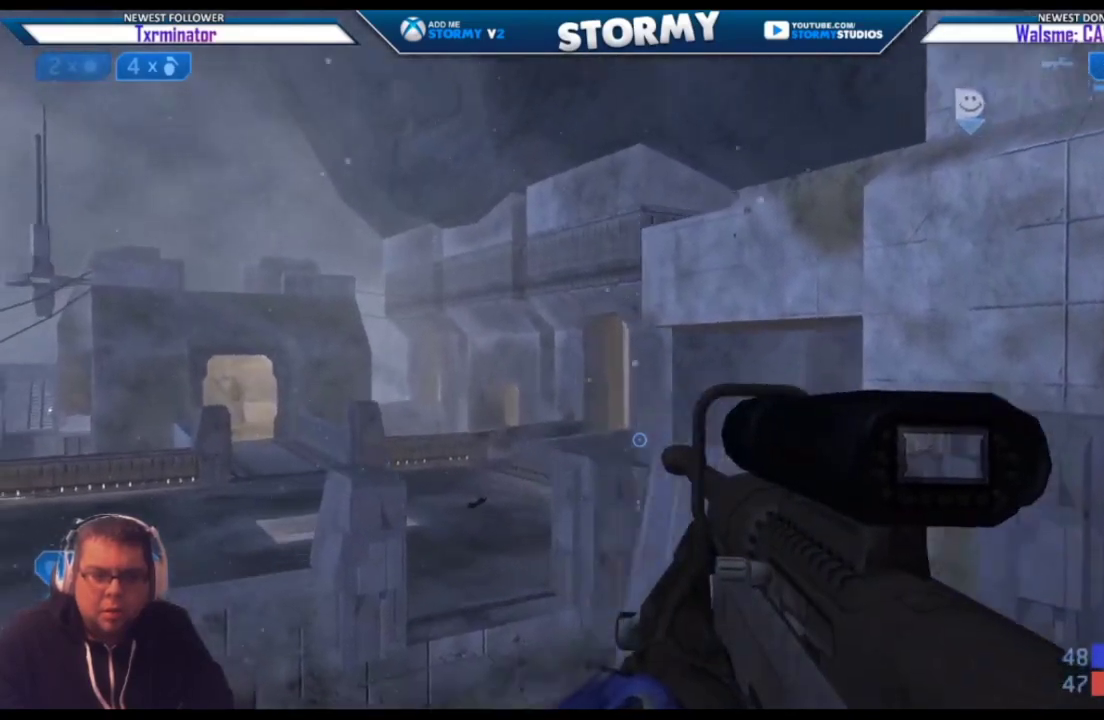
{"dt_ms": 500, "buttons": [], "left_stick": "down-left", "right_stick": "right", "events": [[33, "A", "up"], [217, "R3", "down"], [233, "right_stick", "right"], [300, "R3", "up"]]}
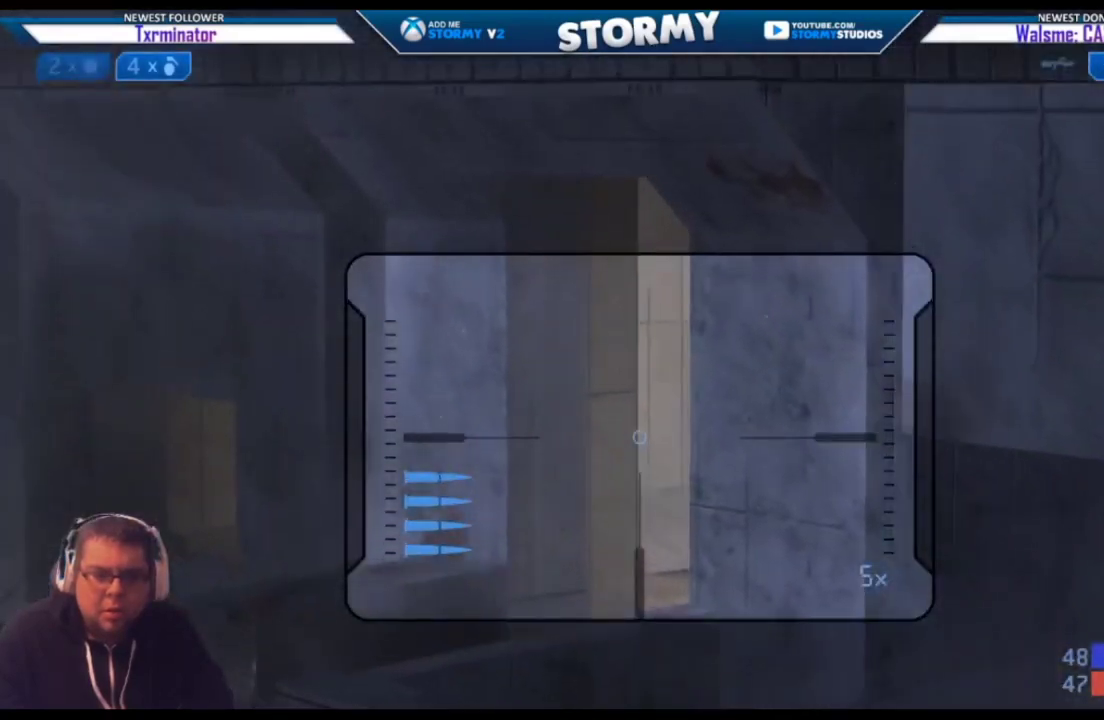
{"dt_ms": 500, "buttons": [], "left_stick": "down-left", "right_stick": "right", "events": []}
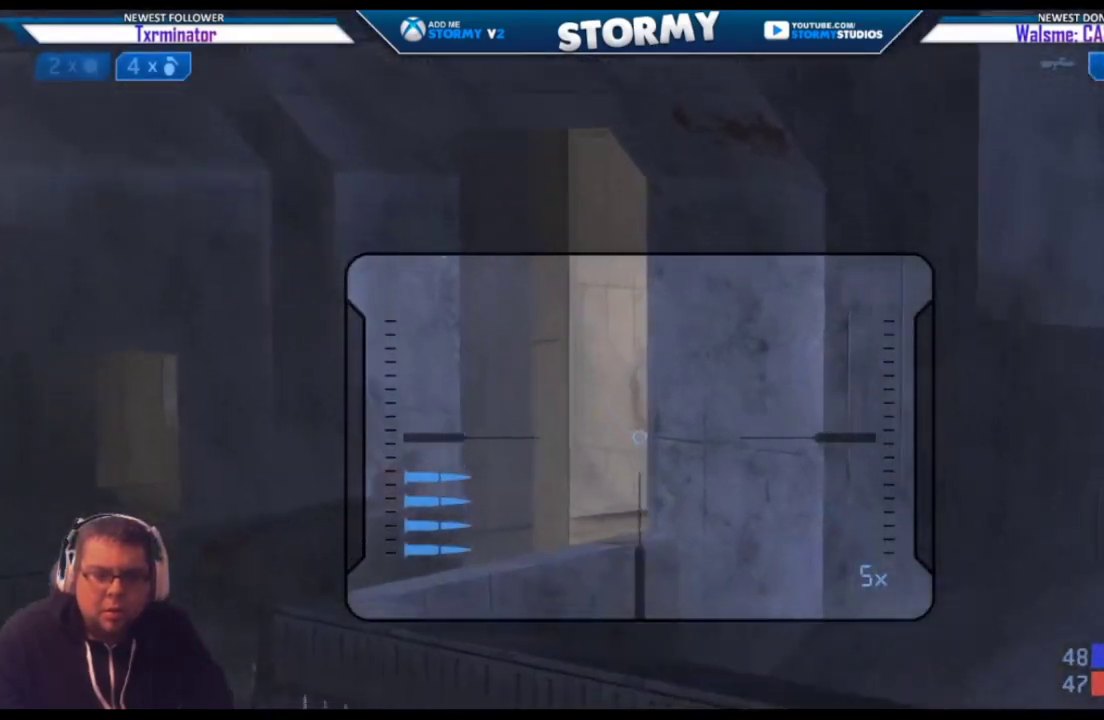
{"dt_ms": 500, "buttons": [], "left_stick": "down", "right_stick": "down-right", "events": [[100, "Y", "down"], [150, "Y", "up"], [183, "right_stick", "down-right"], [283, "left_stick", "down"], [333, "right_stick", "down"], [433, "right_stick", "down-right"]]}
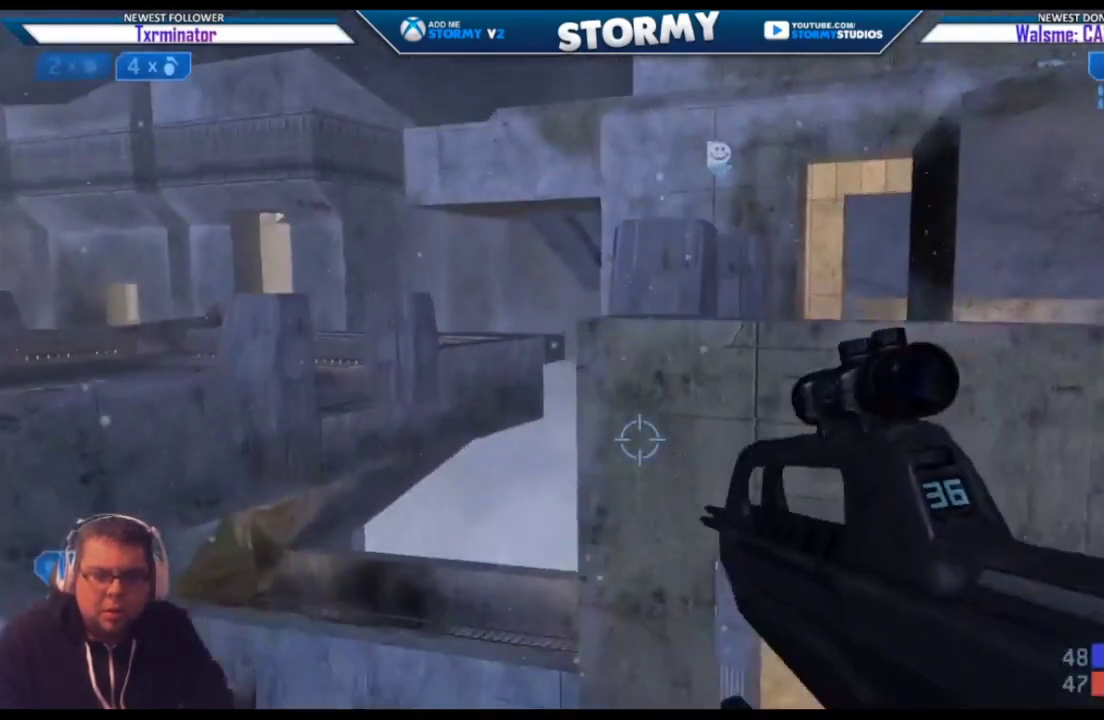
{"dt_ms": 500, "buttons": [], "left_stick": "down", "right_stick": "left", "events": [[33, "left_stick", "down-left"], [83, "right_stick", "center"], [250, "left_stick", "down"], [483, "right_stick", "left"]]}
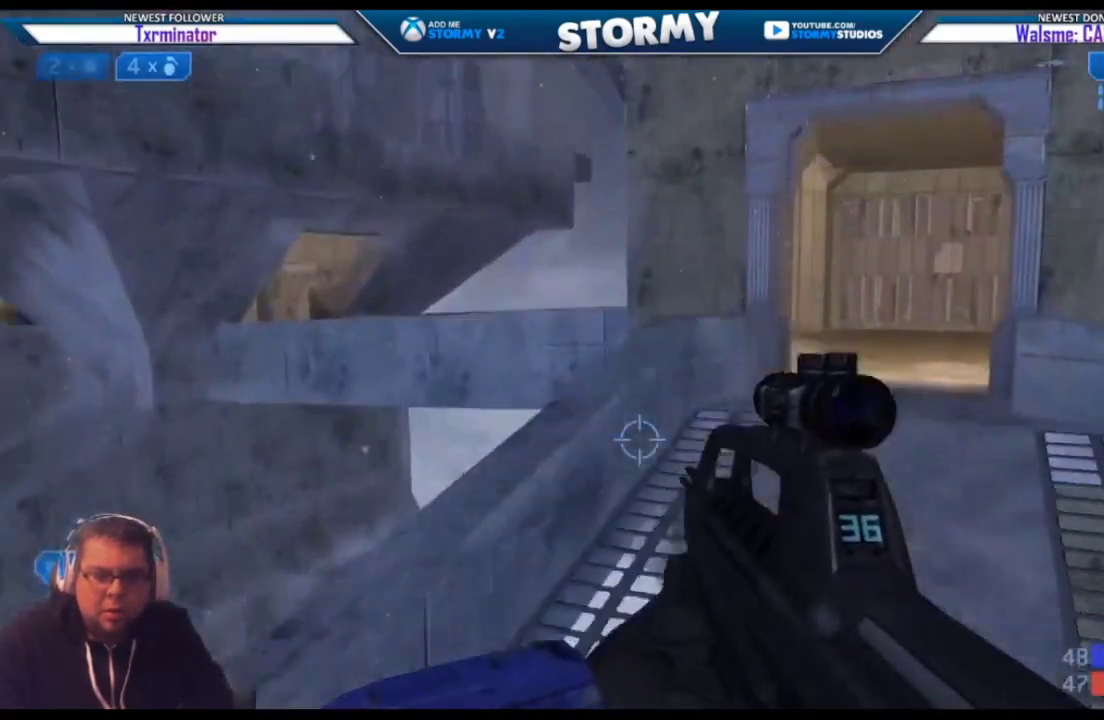
{"dt_ms": 500, "buttons": [], "left_stick": "down-left", "right_stick": "center", "events": [[33, "left_stick", "down-left"], [100, "right_stick", "up-left"], [200, "right_stick", "up"], [367, "right_stick", "center"]]}
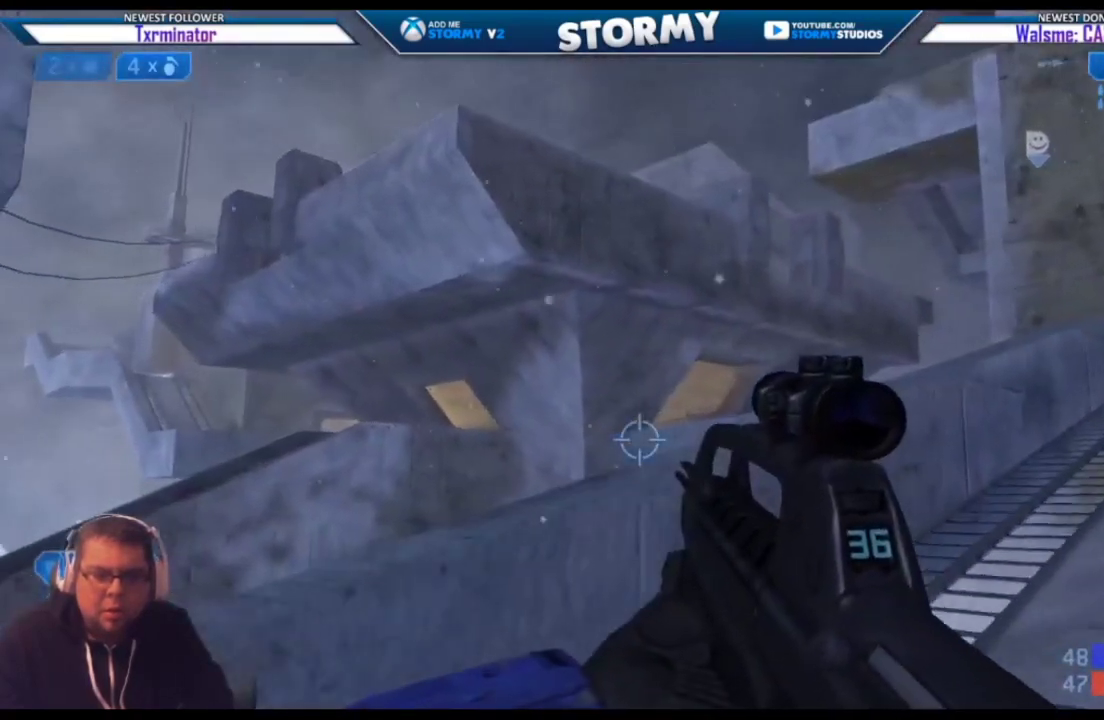
{"dt_ms": 500, "buttons": [], "left_stick": "center", "right_stick": "center", "events": [[400, "left_stick", "center"]]}
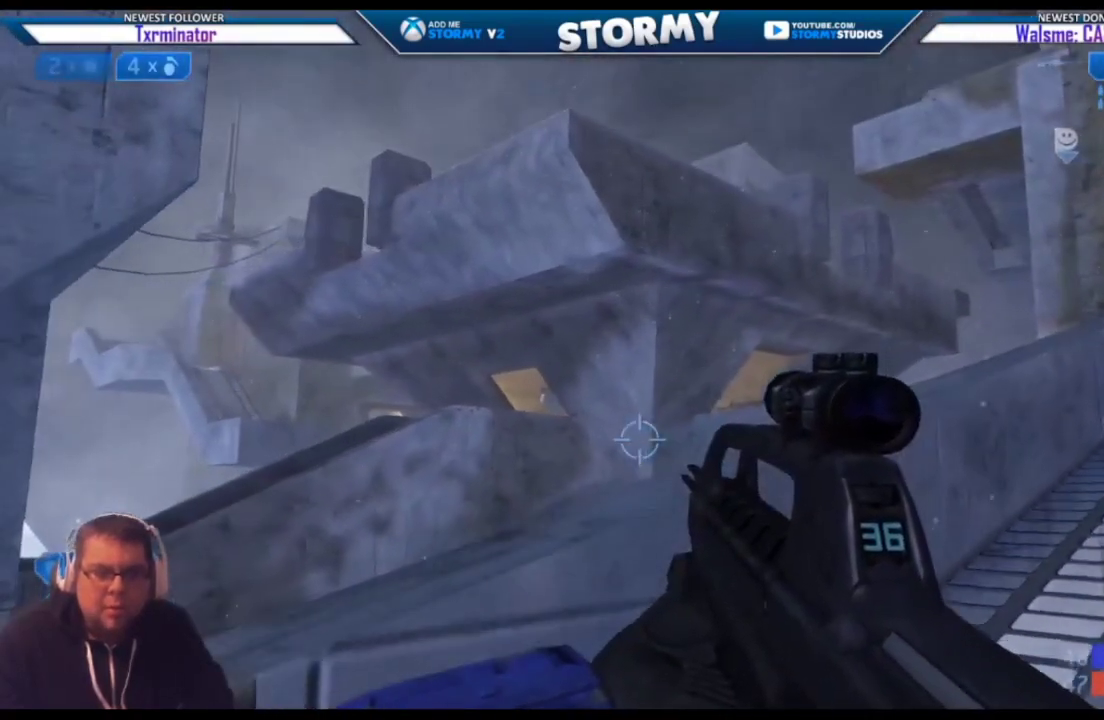
{"dt_ms": 500, "buttons": [], "left_stick": "up-right", "right_stick": "right", "events": [[50, "left_stick", "up-right"], [333, "right_stick", "right"]]}
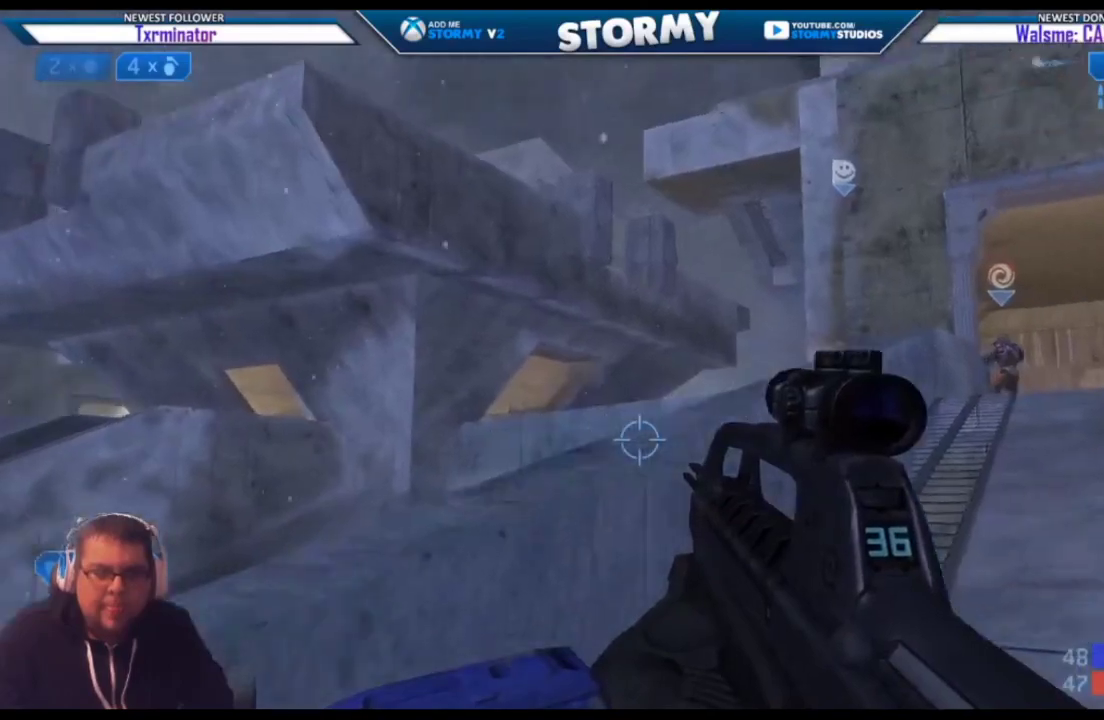
{"dt_ms": 500, "buttons": [], "left_stick": "up", "right_stick": "center", "events": [[50, "left_stick", "up"], [100, "right_stick", "down-right"], [433, "right_stick", "center"]]}
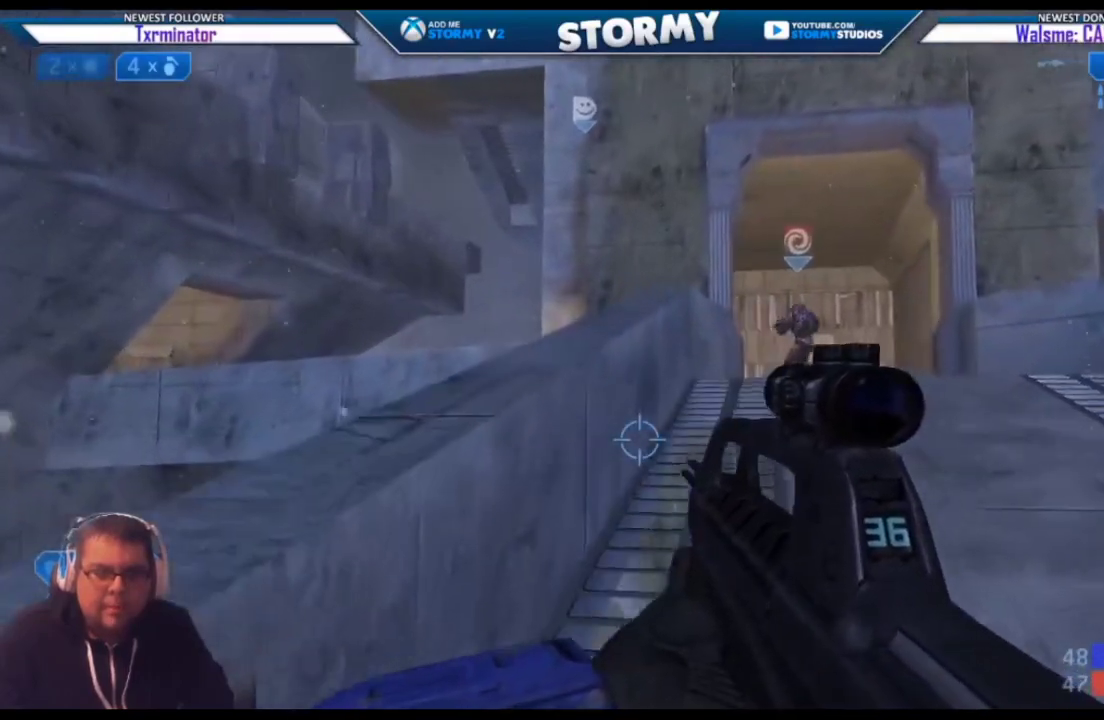
{"dt_ms": 500, "buttons": [], "left_stick": "up", "right_stick": "down", "events": [[67, "A", "down"], [150, "A", "up"], [317, "right_stick", "down"]]}
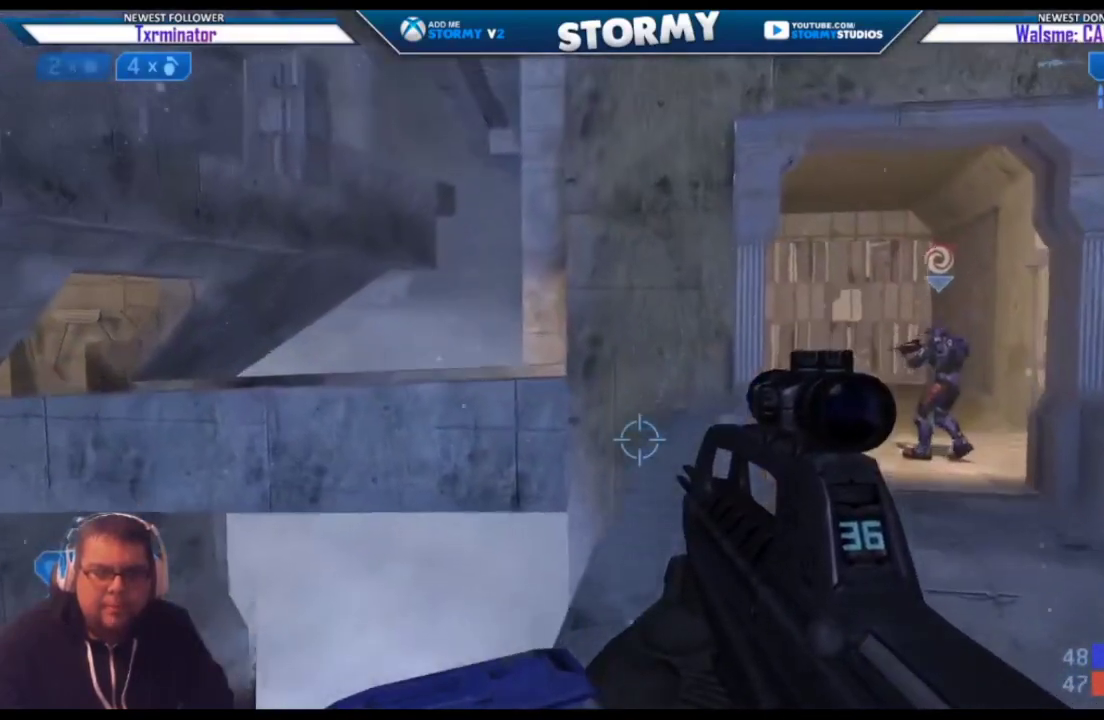
{"dt_ms": 500, "buttons": [], "left_stick": "up-right", "right_stick": "up-left", "events": [[17, "right_stick", "center"], [300, "right_stick", "left"], [433, "left_stick", "up-right"], [433, "right_stick", "up-left"]]}
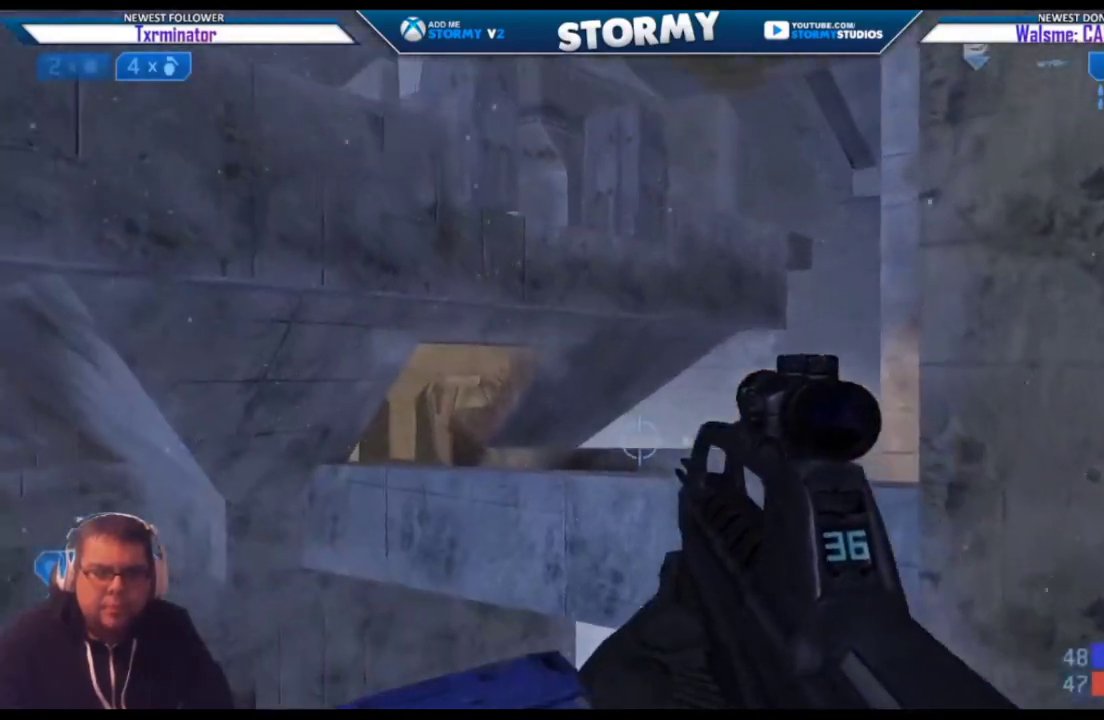
{"dt_ms": 500, "buttons": [], "left_stick": "up-right", "right_stick": "right", "events": [[83, "right_stick", "center"], [217, "right_stick", "left"], [350, "right_stick", "center"], [433, "right_stick", "right"]]}
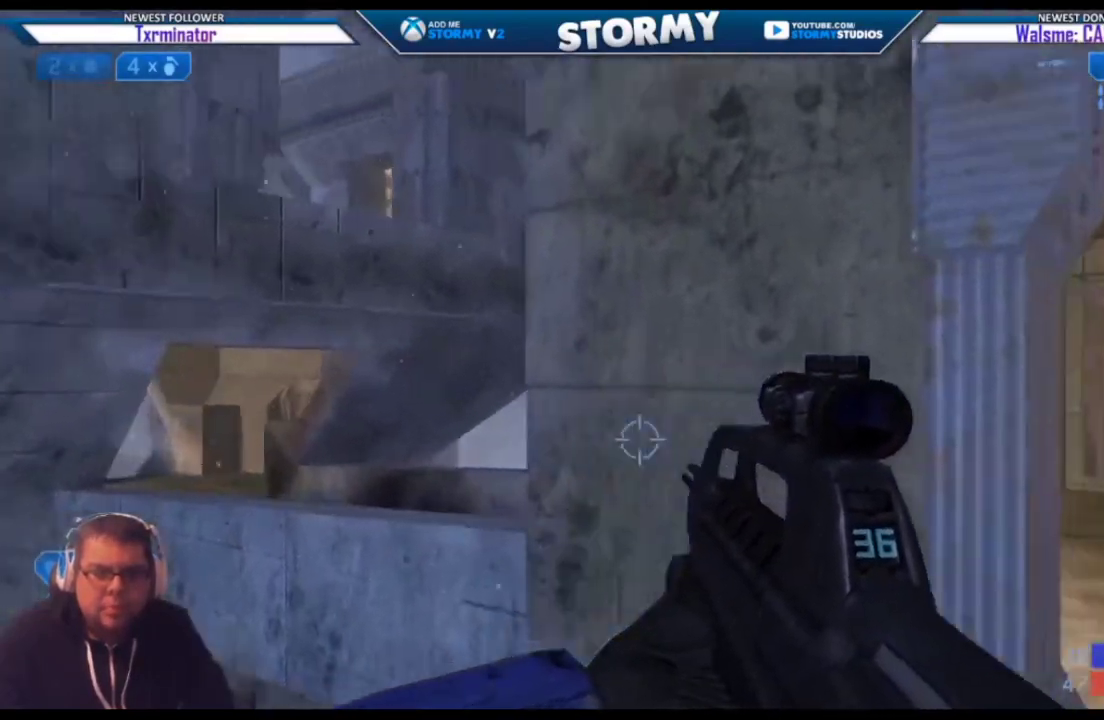
{"dt_ms": 500, "buttons": [], "left_stick": "up-right", "right_stick": "center", "events": [[283, "right_stick", "center"], [400, "Y", "down"], [450, "Y", "up"]]}
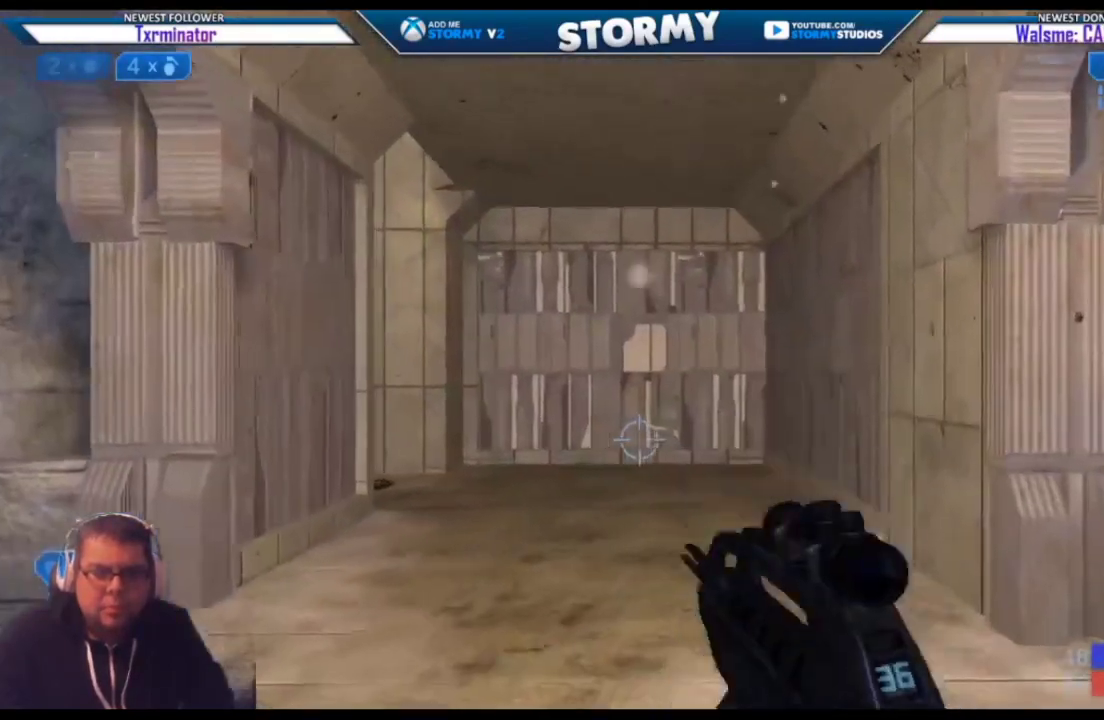
{"dt_ms": 500, "buttons": [], "left_stick": "right", "right_stick": "left", "events": [[300, "Y", "down"], [333, "right_stick", "left"], [350, "Y", "up"], [433, "Y", "down"], [483, "Y", "up"], [483, "left_stick", "right"]]}
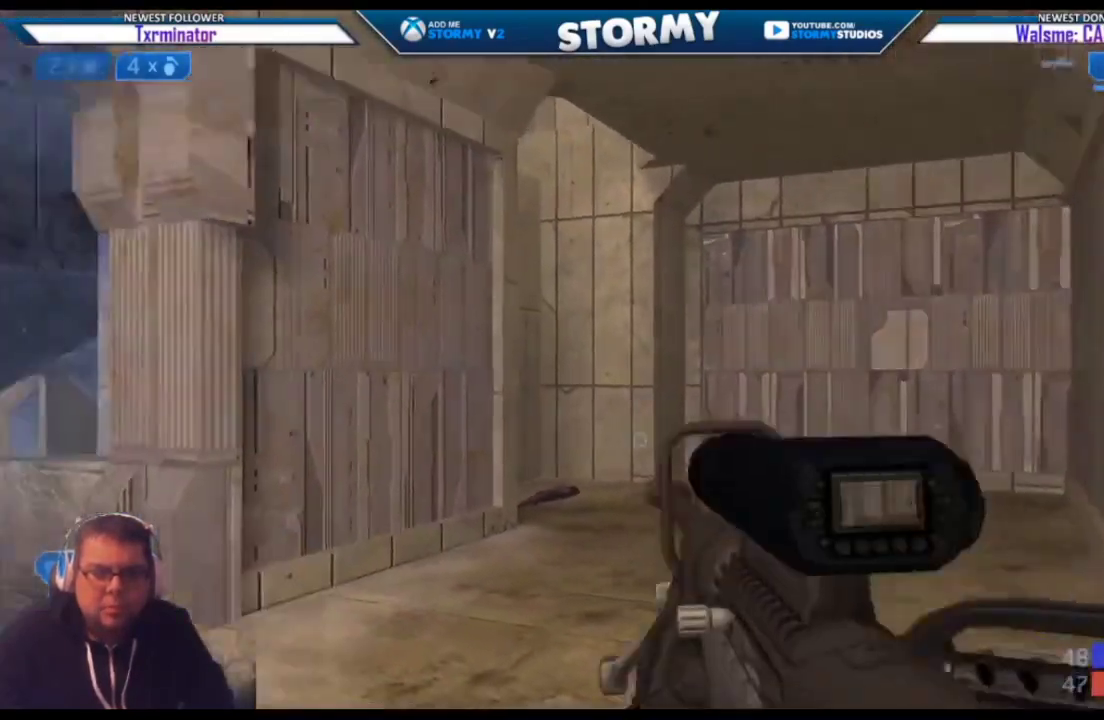
{"dt_ms": 500, "buttons": [], "left_stick": "down-right", "right_stick": "center", "events": [[150, "left_stick", "down-right"], [183, "Y", "down"], [250, "Y", "up"], [317, "Y", "down"], [383, "Y", "up"], [383, "right_stick", "center"]]}
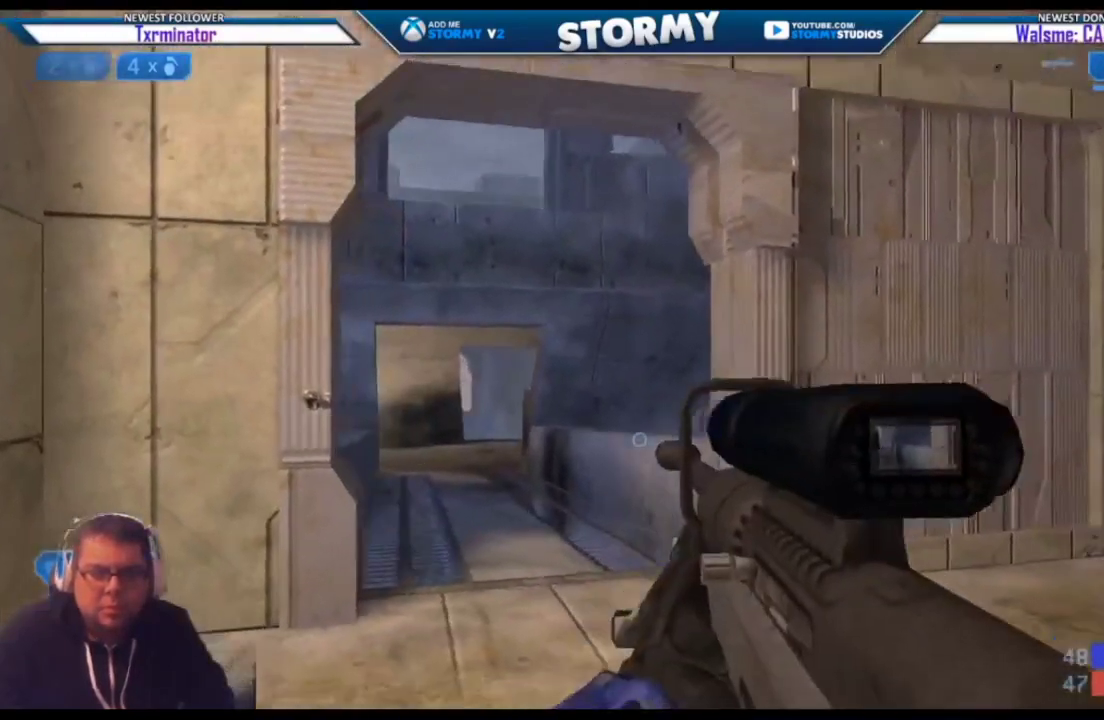
{"dt_ms": 500, "buttons": [], "left_stick": "down-right", "right_stick": "center", "events": [[233, "Y", "down"], [300, "Y", "up"], [350, "Y", "down"], [433, "Y", "up"]]}
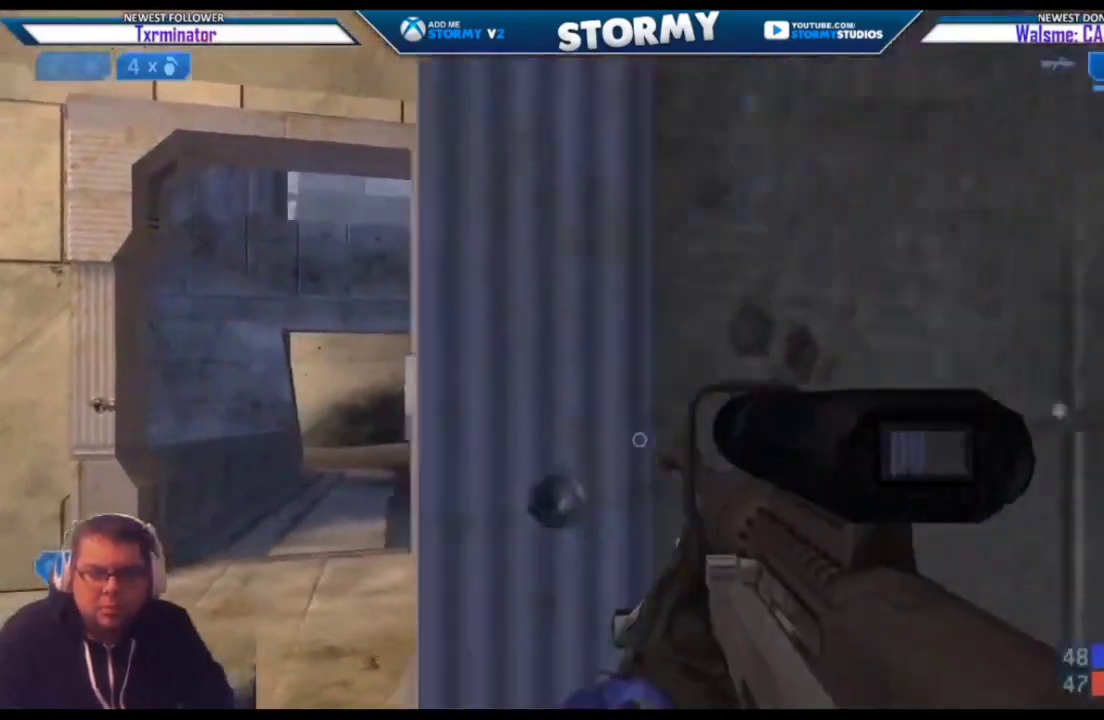
{"dt_ms": 1000, "buttons": [], "left_stick": "center", "right_stick": "left"}